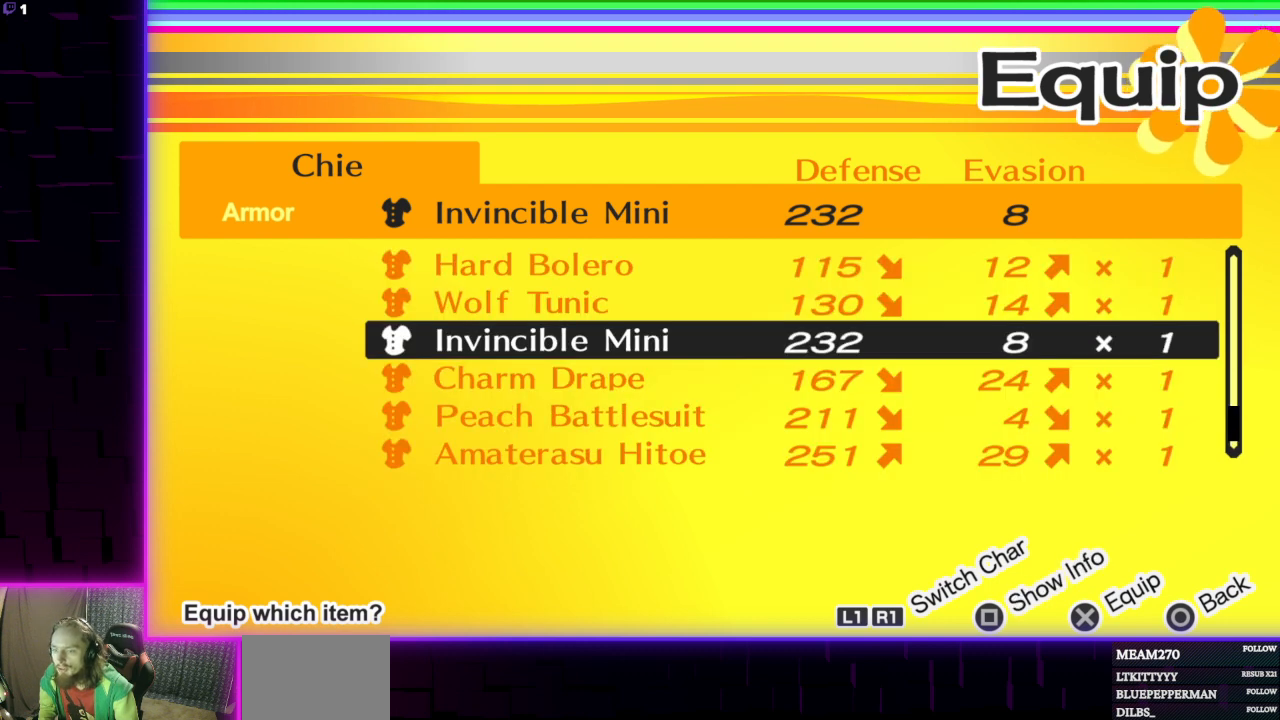
Gameplay with a controller (Xbox layout); each line is a JSON object with the inputs held at the frame after it. "events" lists button and stick changes between this image and that frame as [ms after this image, input, new state], when the widget could be followed in between.
{"buttons": [], "left_stick": "center", "right_stick": "center", "events": [[300, "X", "down"], [367, "X", "up"]]}
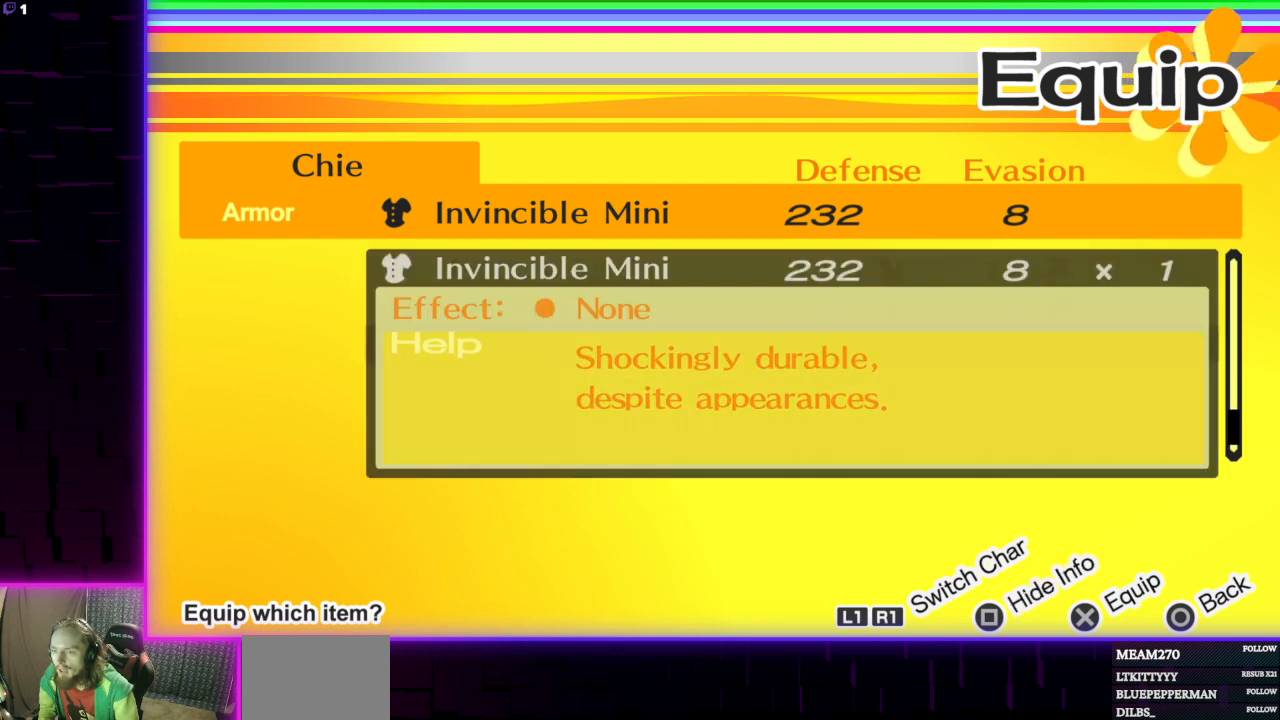
{"buttons": [], "left_stick": "center", "right_stick": "center", "events": []}
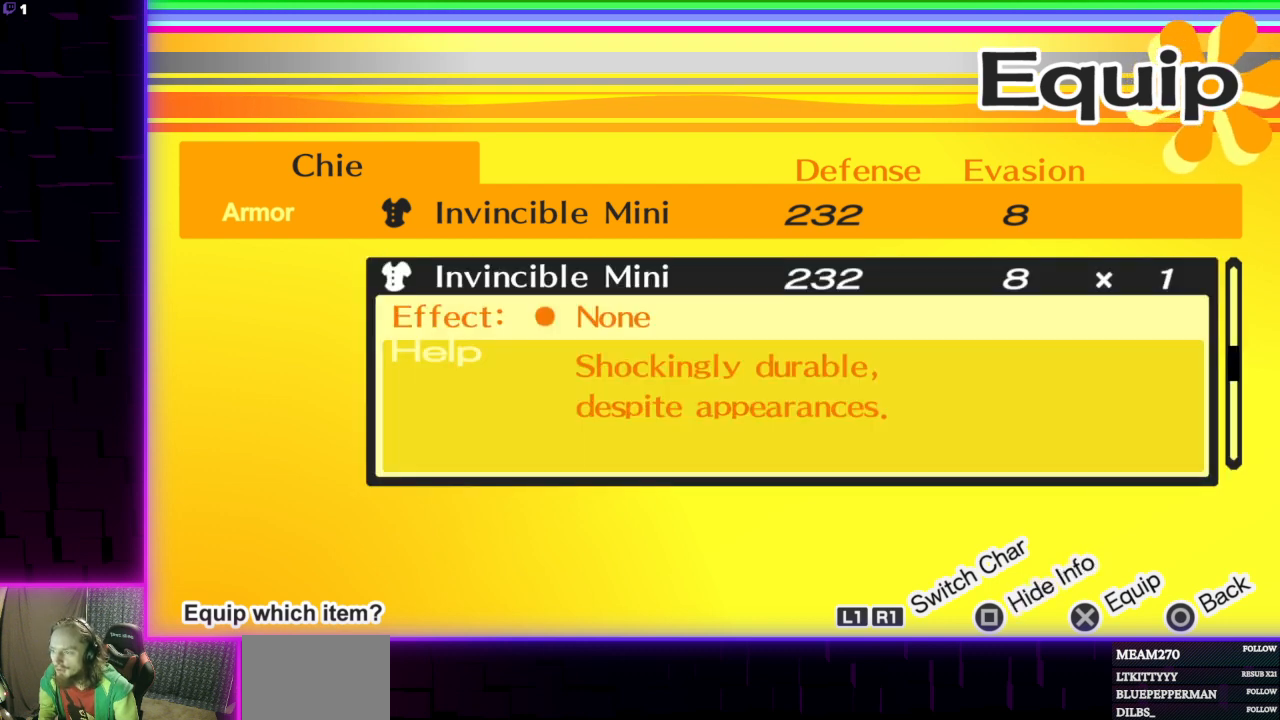
{"buttons": [], "left_stick": "center", "right_stick": "center", "events": [[33, "B", "down"], [167, "B", "up"]]}
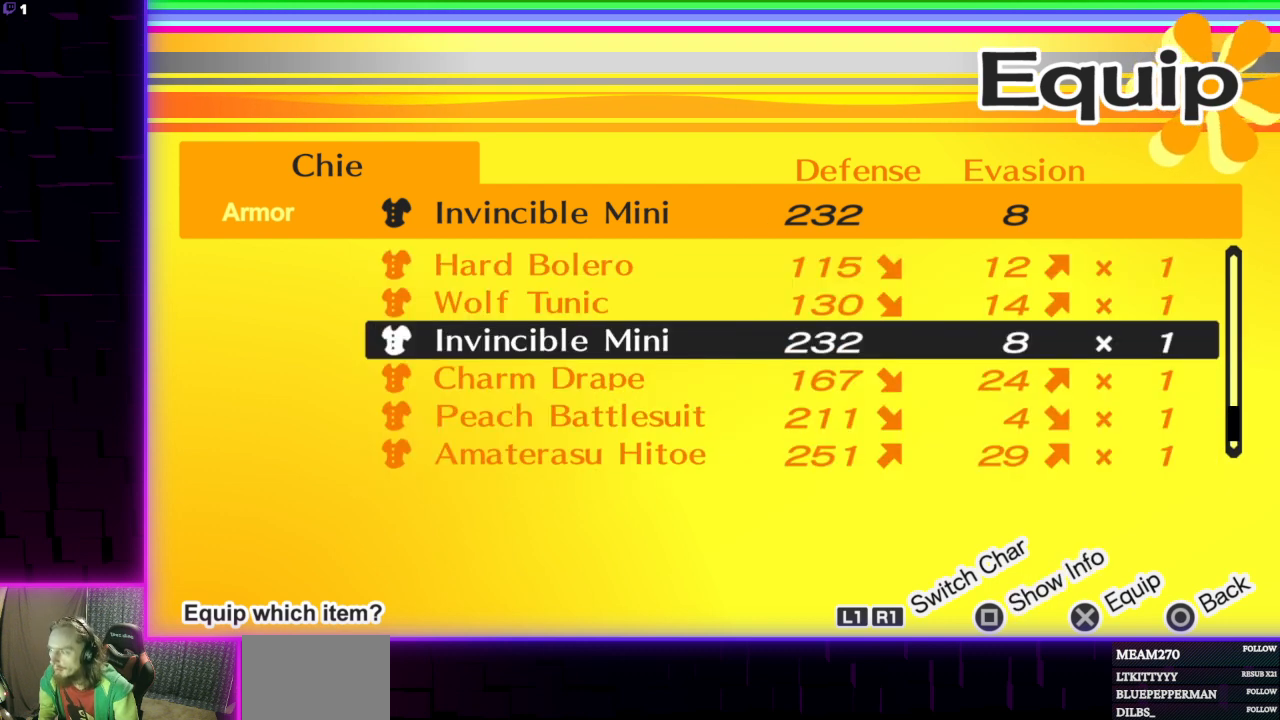
{"buttons": [], "left_stick": "center", "right_stick": "center", "events": [[134, "B", "down"], [234, "B", "up"]]}
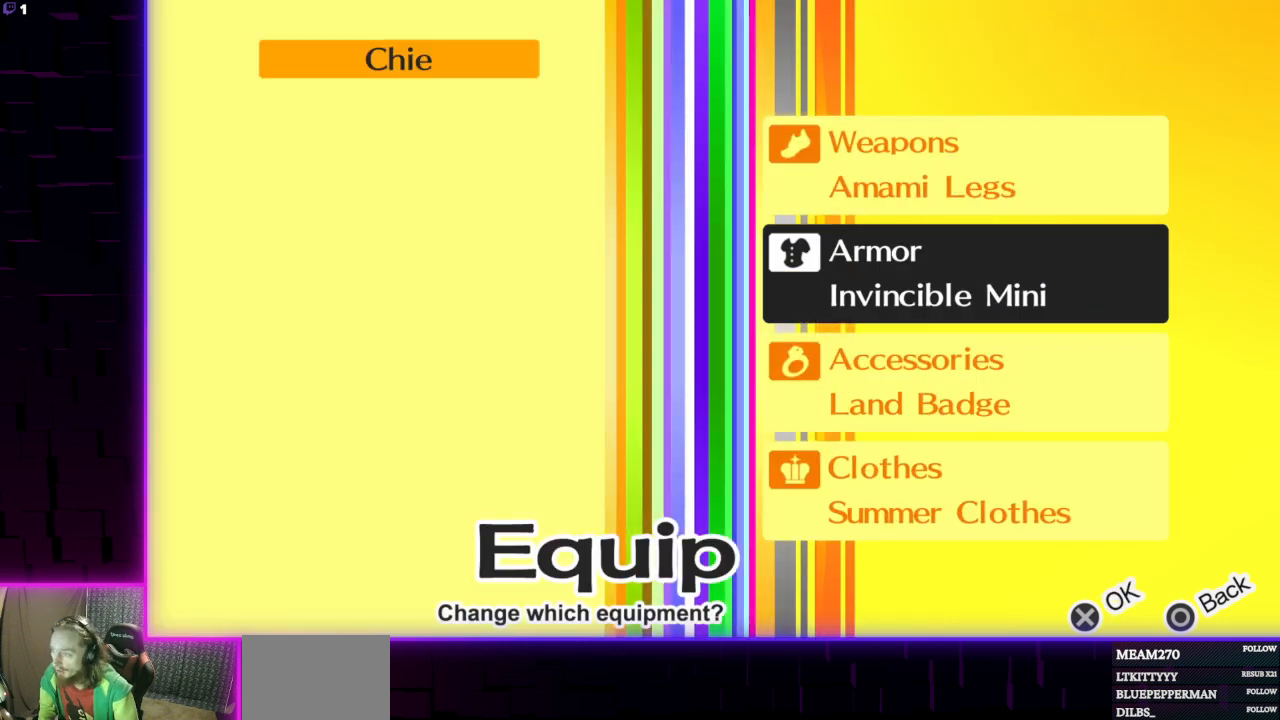
{"buttons": [], "left_stick": "center", "right_stick": "center", "events": [[300, "B", "down"], [467, "B", "up"]]}
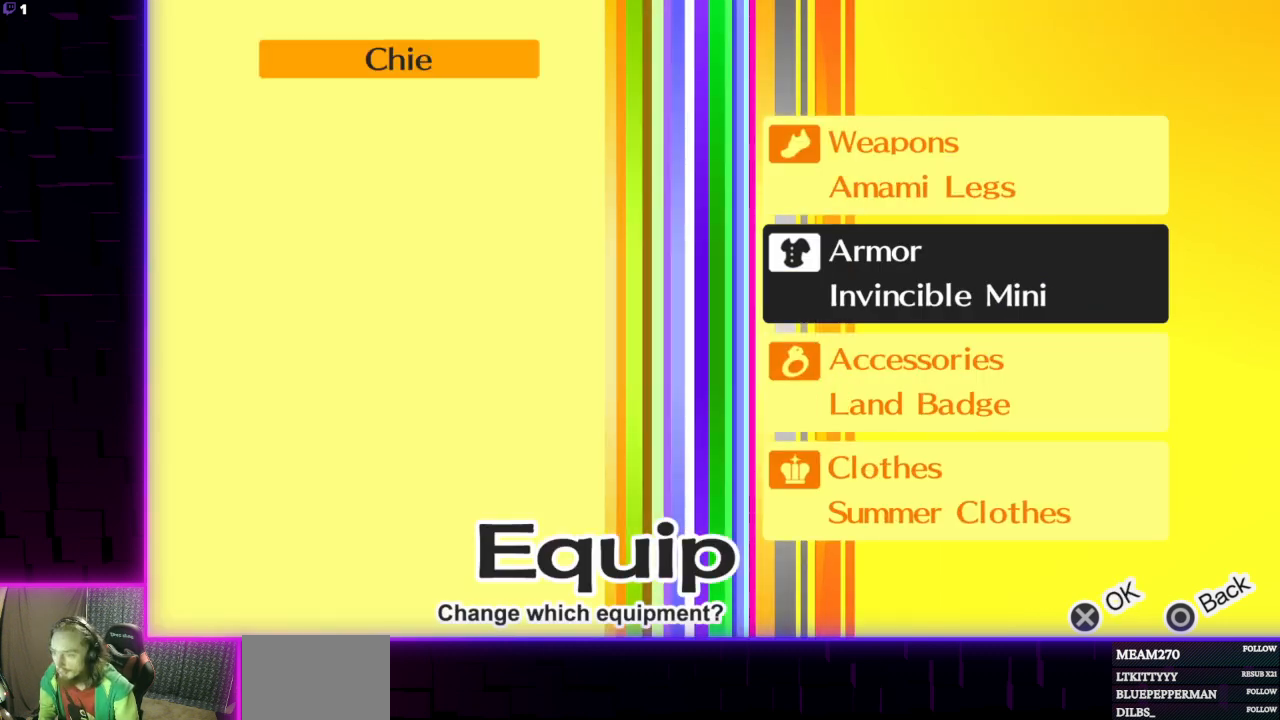
{"buttons": ["DPAD_DOWN"], "left_stick": "center", "right_stick": "center", "events": [[501, "DPAD_DOWN", "down"]]}
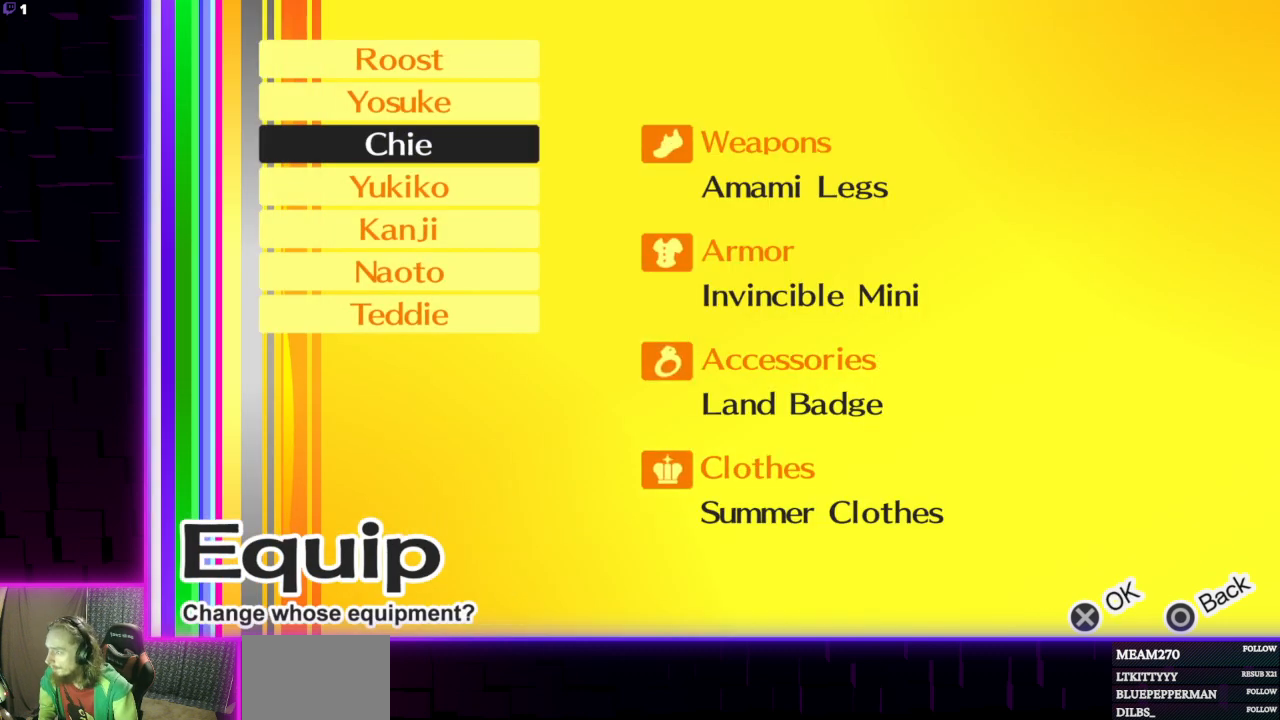
{"buttons": [], "left_stick": "center", "right_stick": "center", "events": [[100, "DPAD_DOWN", "up"], [167, "DPAD_DOWN", "down"], [267, "DPAD_DOWN", "up"]]}
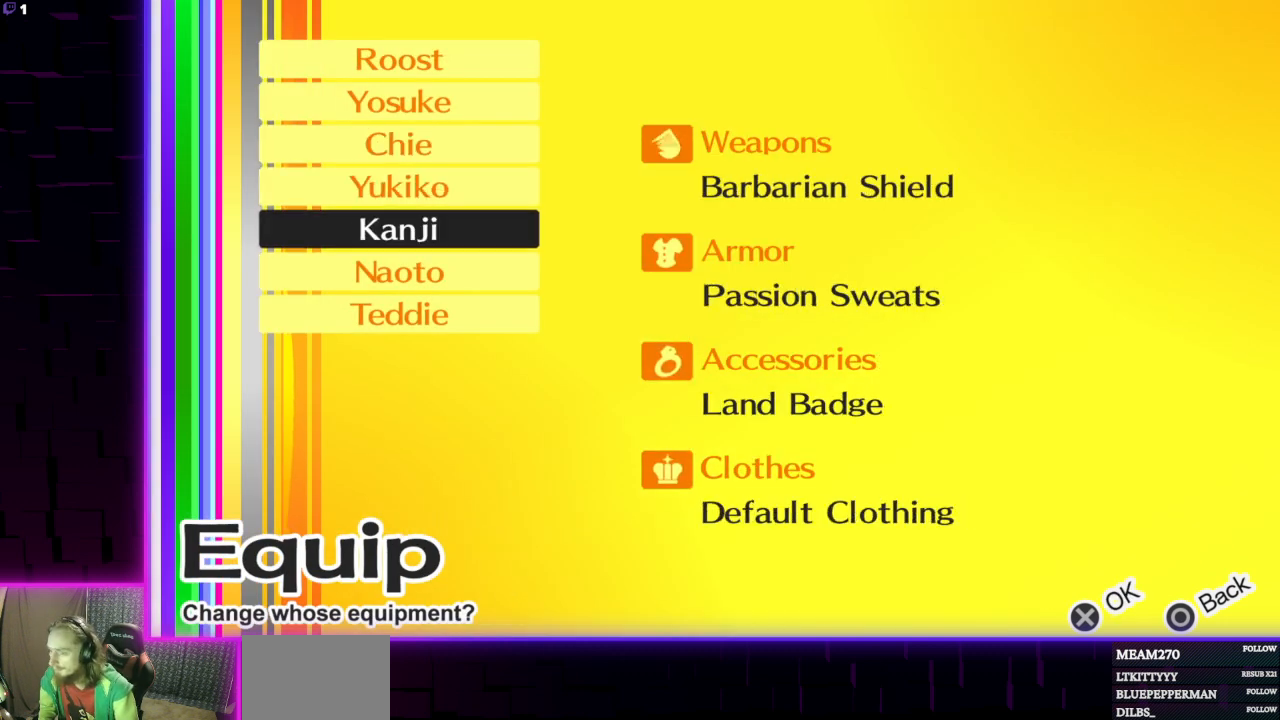
{"buttons": [], "left_stick": "center", "right_stick": "center", "events": []}
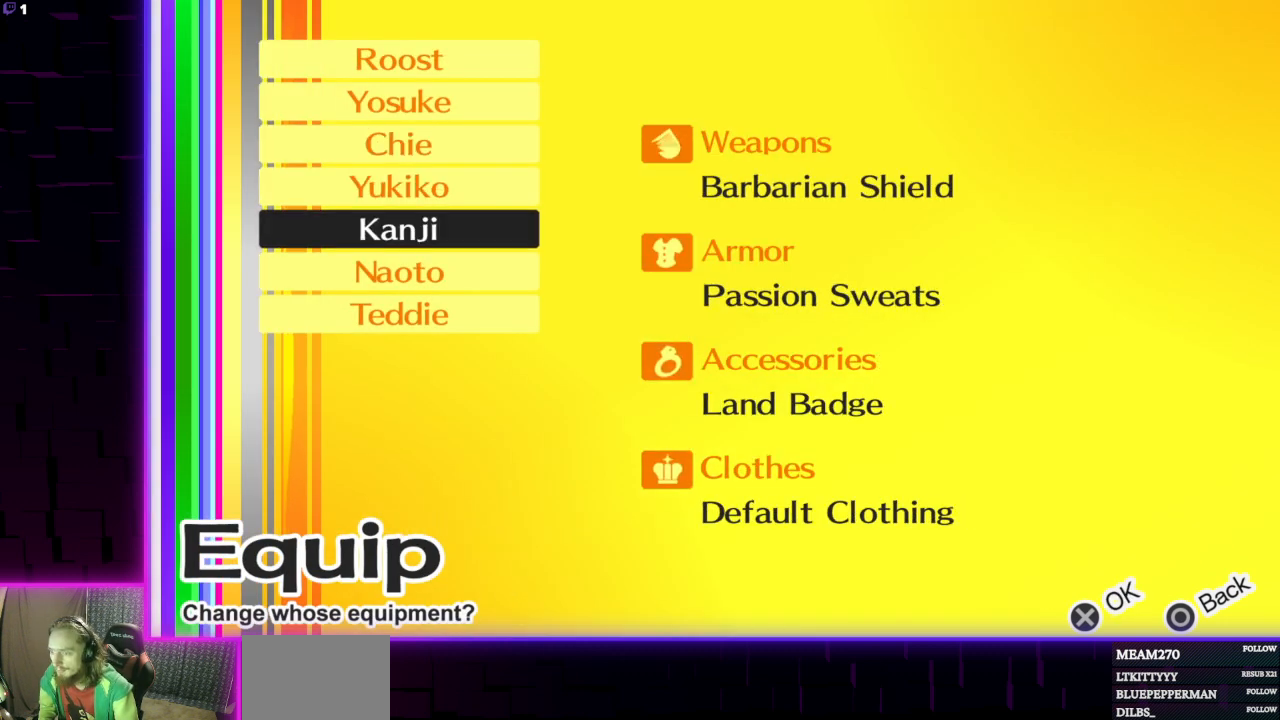
{"buttons": [], "left_stick": "center", "right_stick": "center", "events": [[334, "A", "down"], [467, "A", "up"]]}
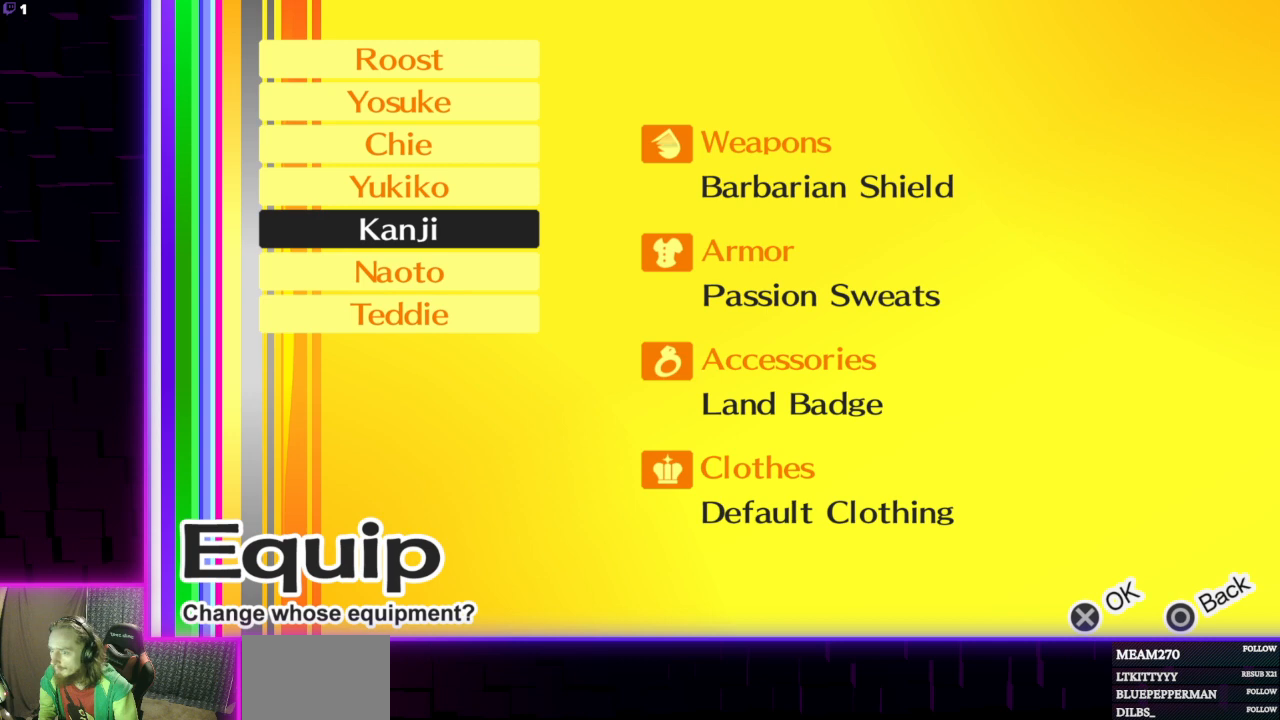
{"buttons": ["A"], "left_stick": "center", "right_stick": "center", "events": [[134, "DPAD_DOWN", "down"], [234, "DPAD_DOWN", "up"], [434, "A", "down"]]}
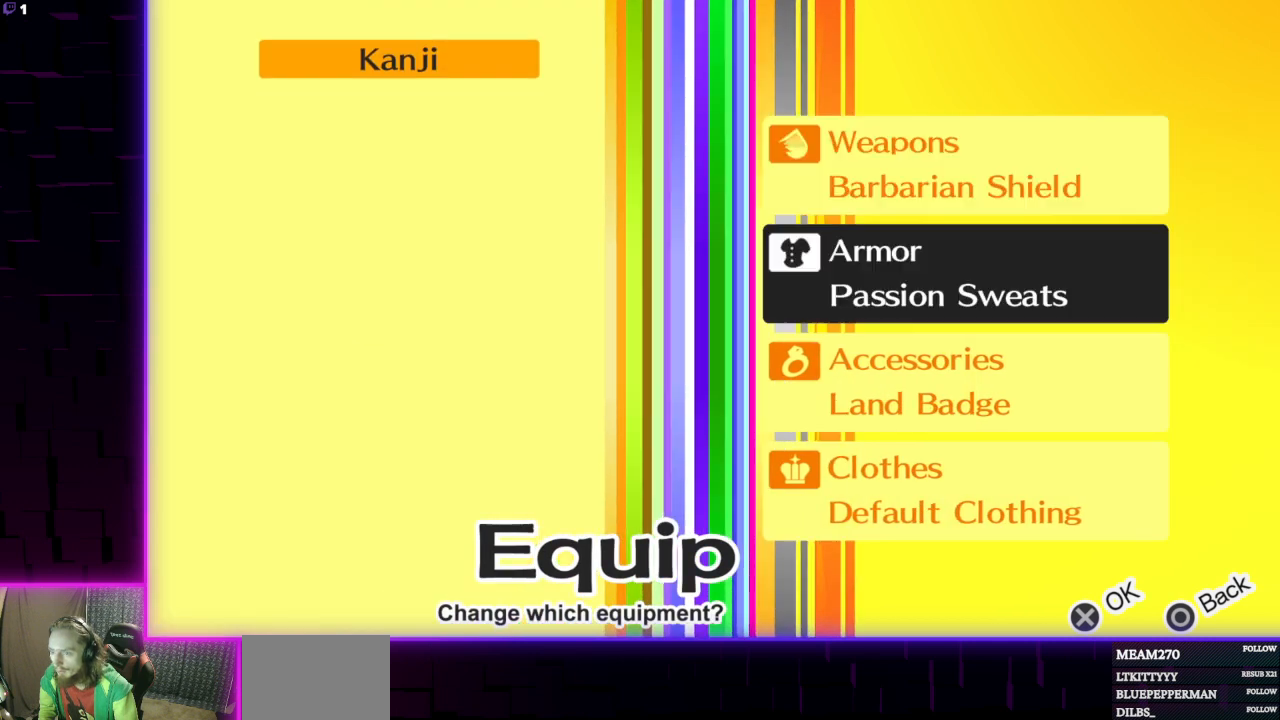
{"buttons": [], "left_stick": "center", "right_stick": "center", "events": [[33, "A", "up"]]}
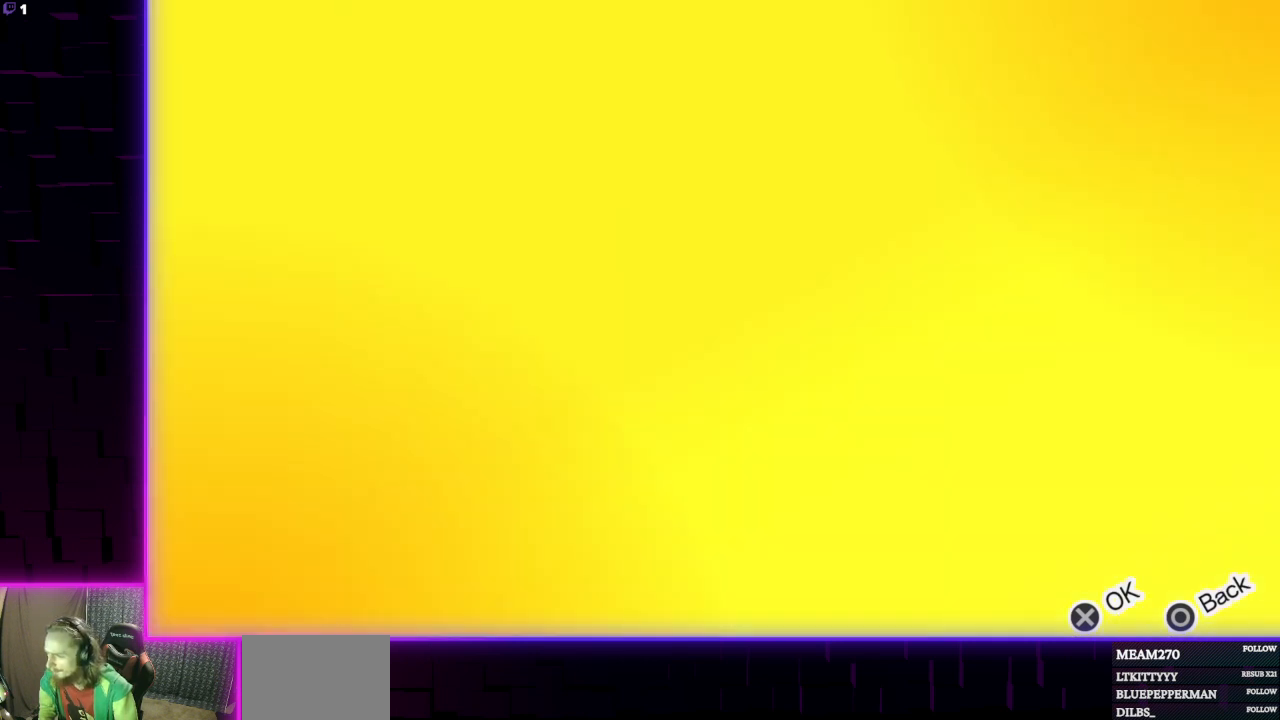
{"buttons": [], "left_stick": "center", "right_stick": "center", "events": []}
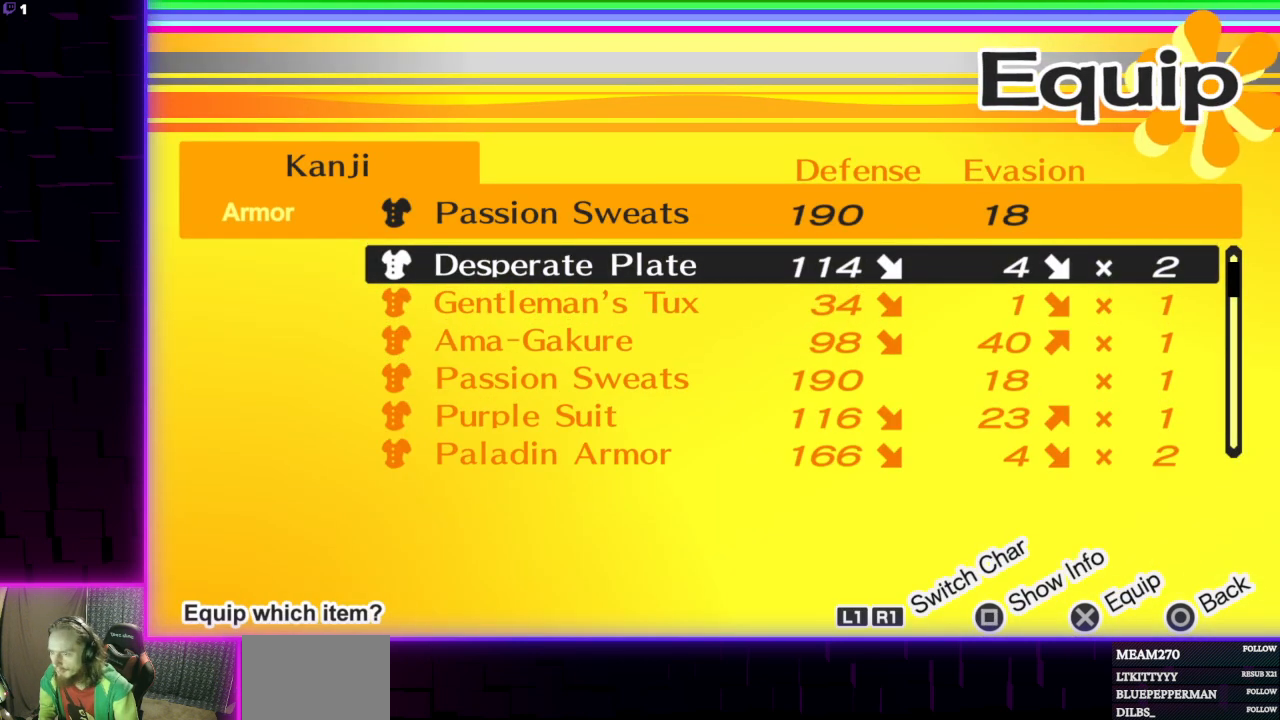
{"buttons": [], "left_stick": "center", "right_stick": "center", "events": []}
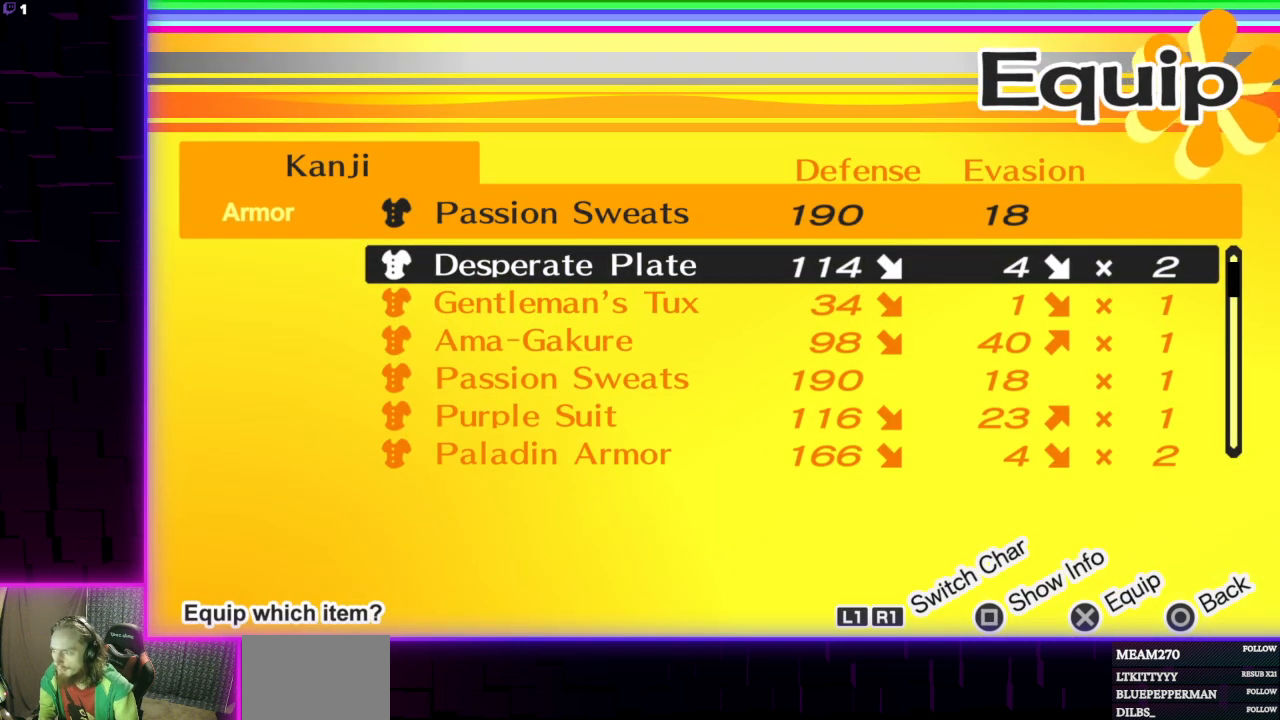
{"buttons": [], "left_stick": "center", "right_stick": "center", "events": [[267, "DPAD_DOWN", "down"], [334, "DPAD_DOWN", "up"], [401, "DPAD_DOWN", "down"], [468, "DPAD_DOWN", "up"]]}
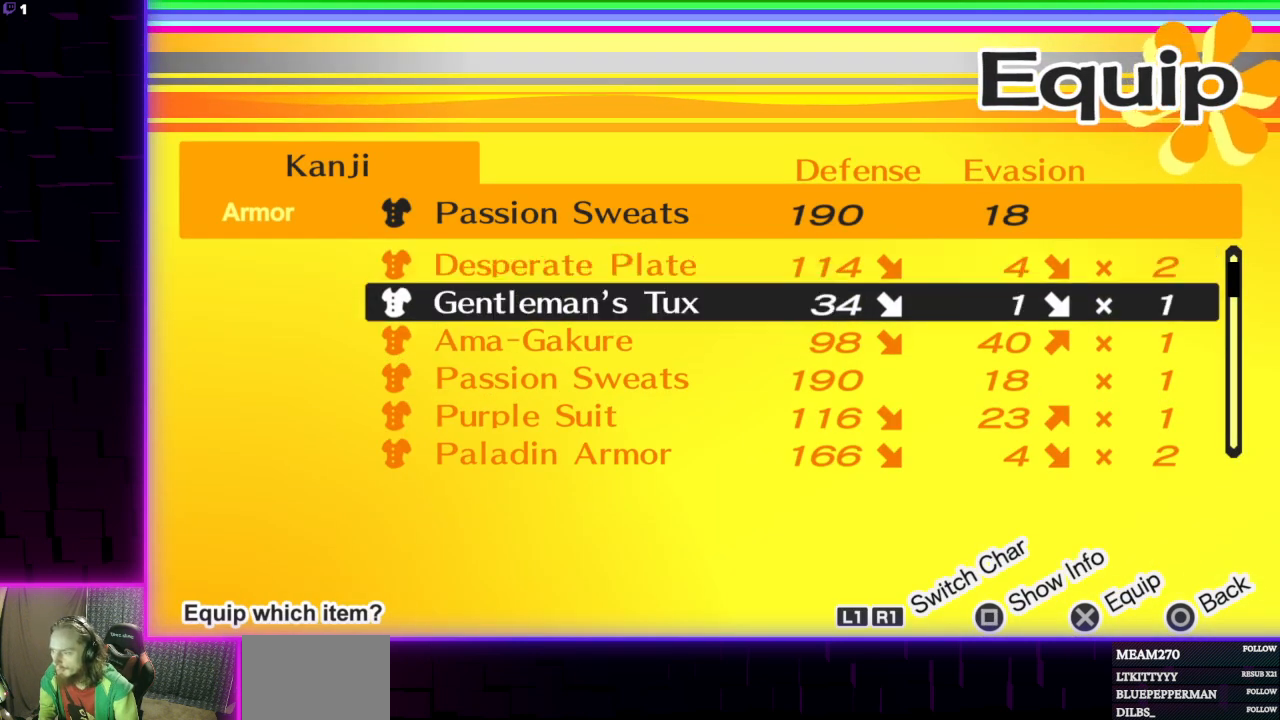
{"buttons": [], "left_stick": "center", "right_stick": "center", "events": []}
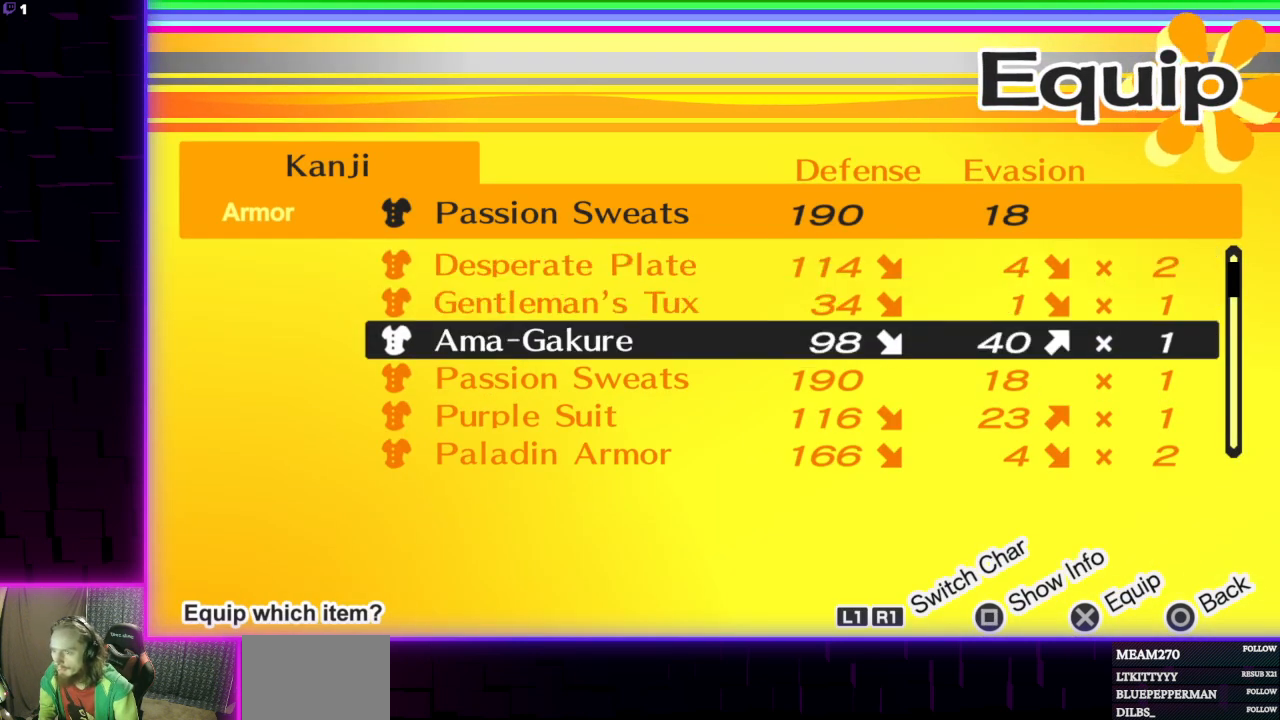
{"buttons": [], "left_stick": "center", "right_stick": "center", "events": [[100, "DPAD_DOWN", "down"], [201, "DPAD_DOWN", "up"]]}
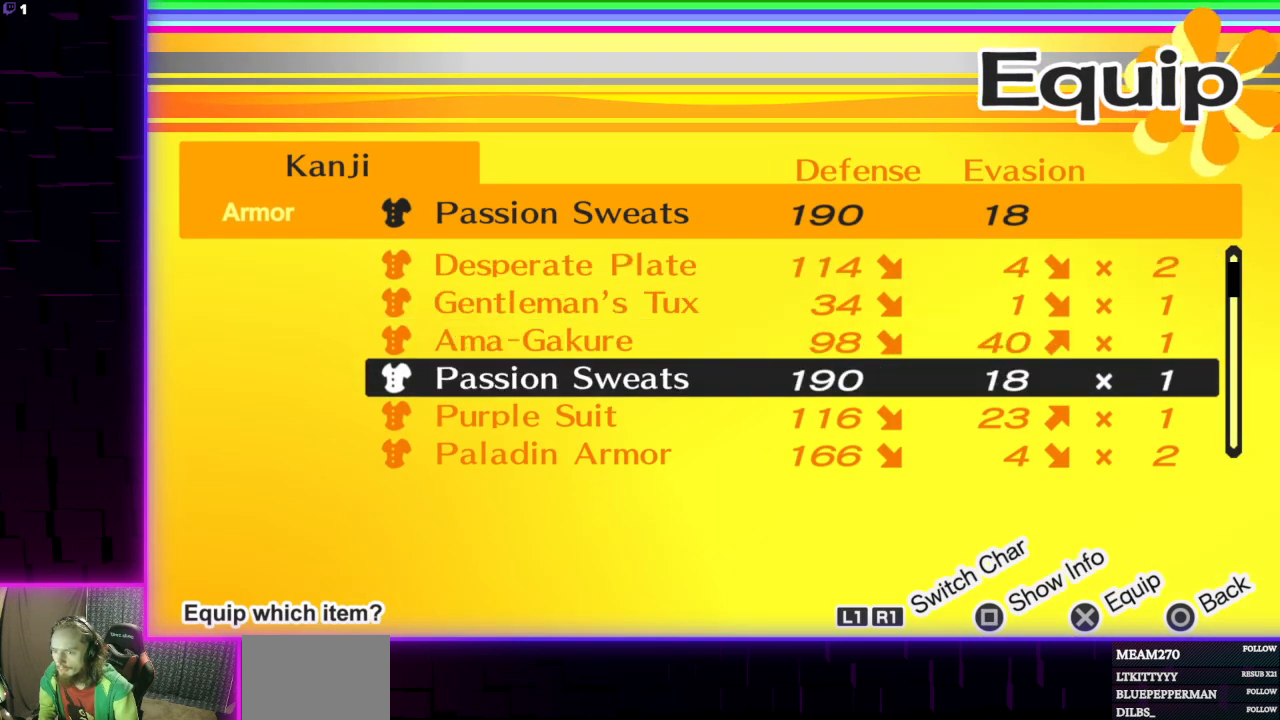
{"buttons": ["X"], "left_stick": "center", "right_stick": "center", "events": [[400, "X", "down"]]}
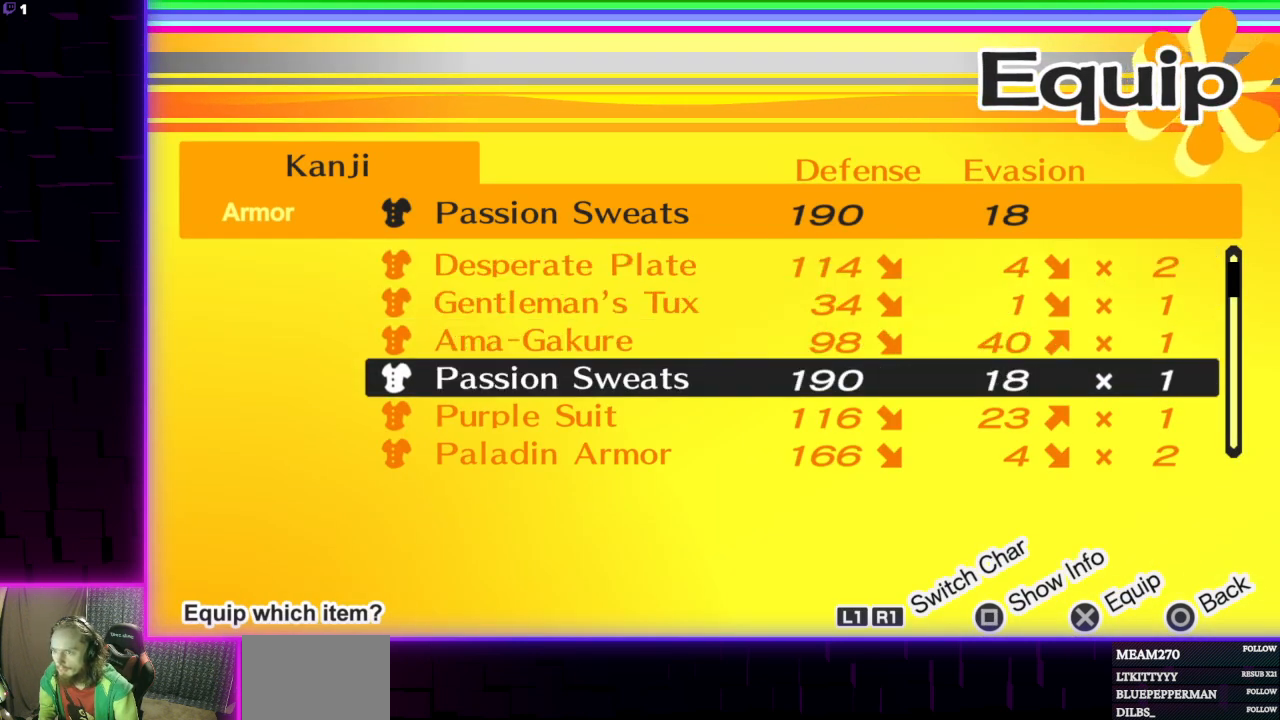
{"buttons": [], "left_stick": "center", "right_stick": "center", "events": [[67, "X", "up"]]}
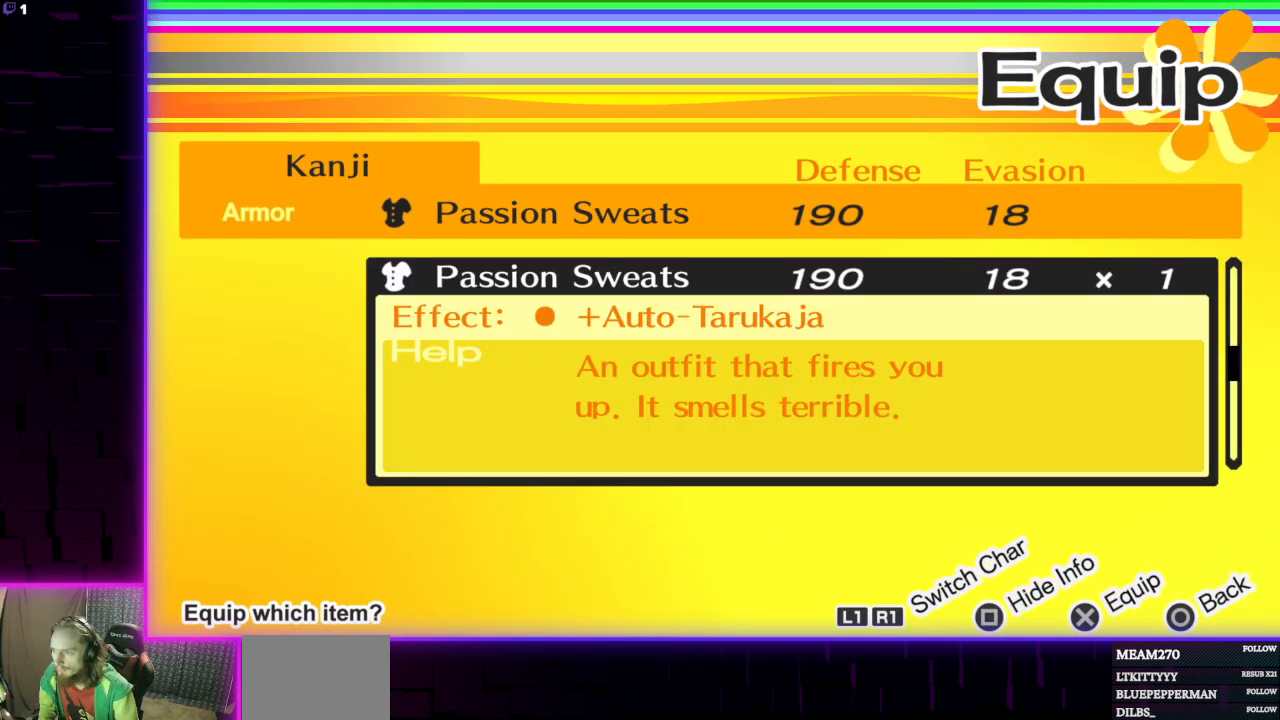
{"buttons": [], "left_stick": "center", "right_stick": "center", "events": [[334, "X", "down"], [467, "X", "up"]]}
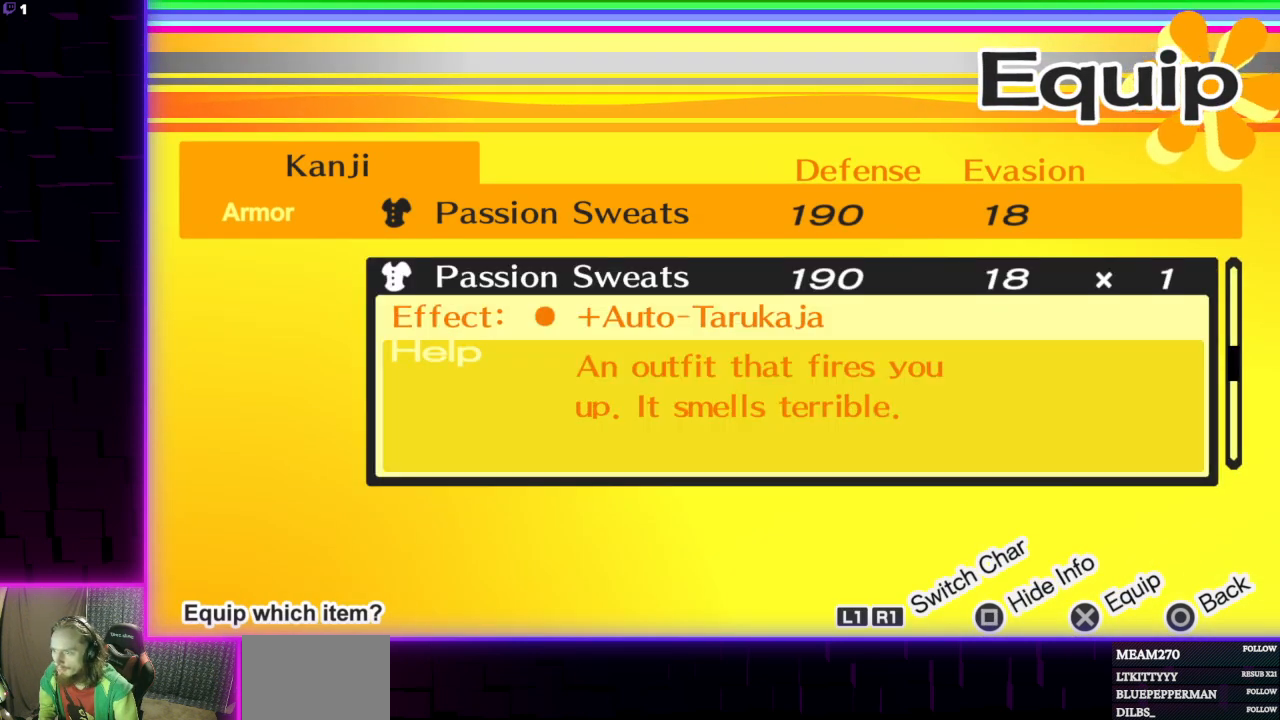
{"buttons": [], "left_stick": "center", "right_stick": "center", "events": [[367, "DPAD_DOWN", "down"], [434, "DPAD_DOWN", "up"]]}
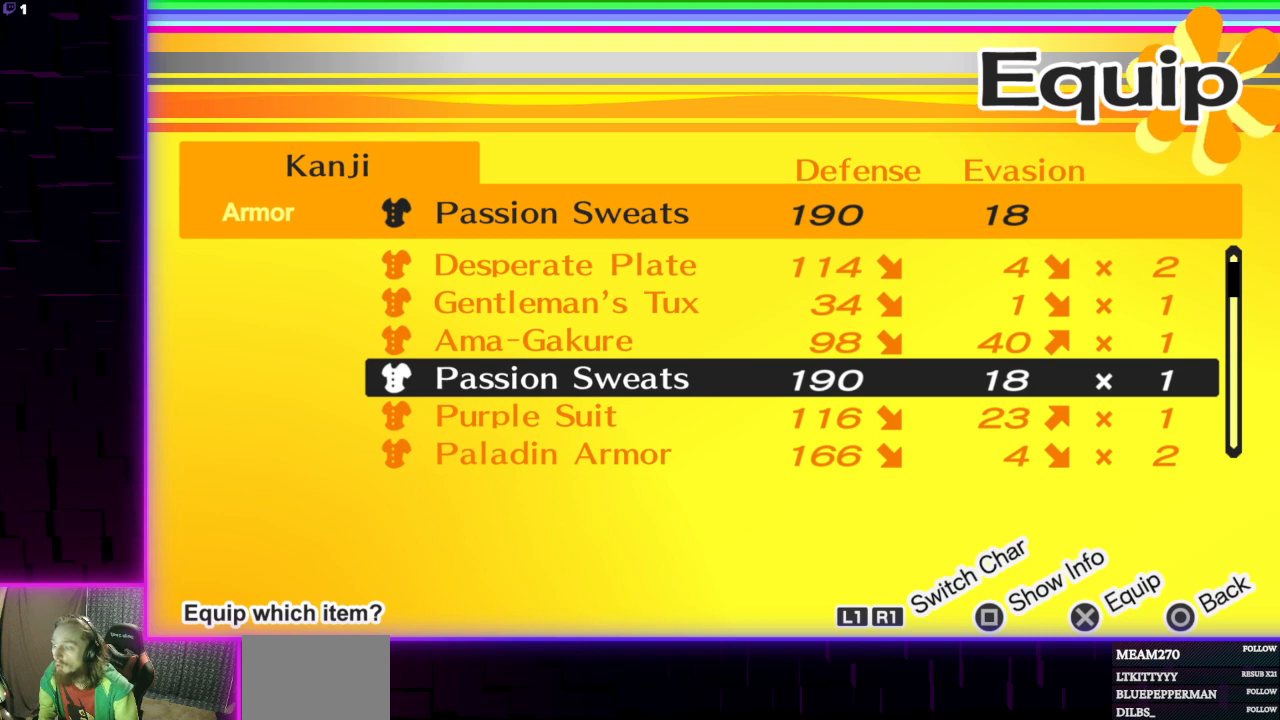
{"buttons": [], "left_stick": "center", "right_stick": "center", "events": [[67, "DPAD_DOWN", "down"], [167, "DPAD_DOWN", "up"]]}
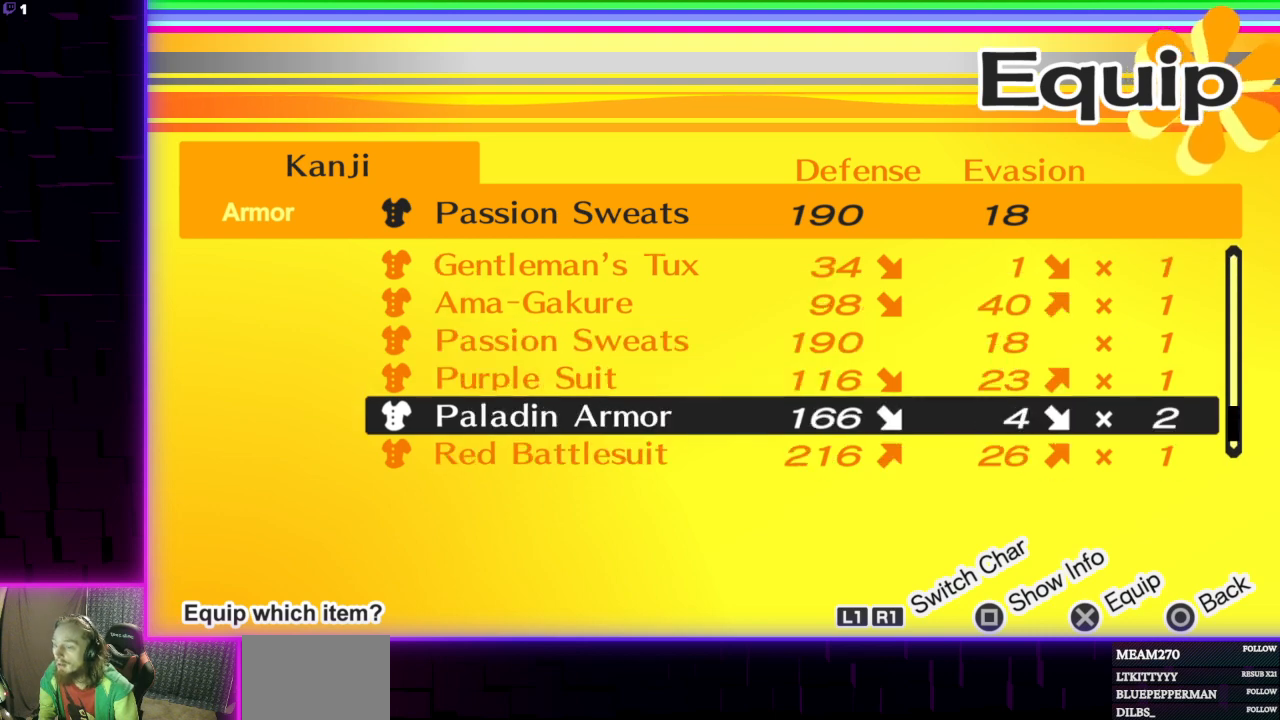
{"buttons": [], "left_stick": "center", "right_stick": "center", "events": []}
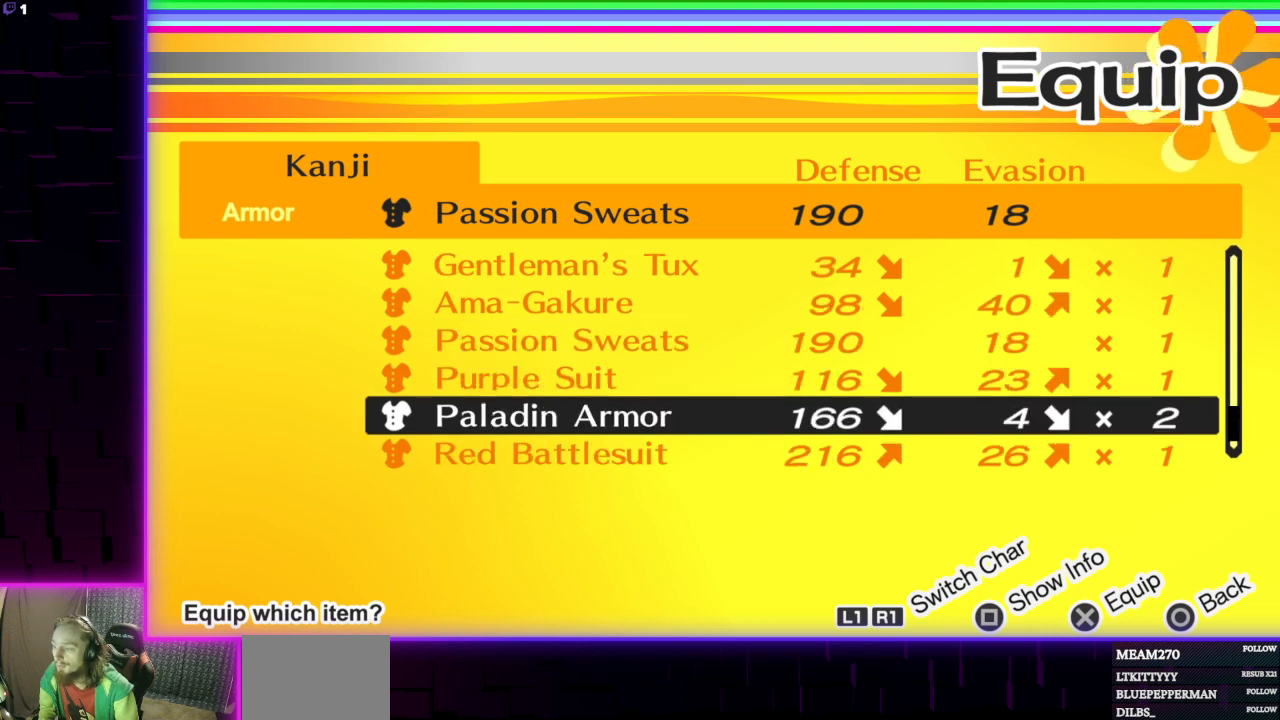
{"buttons": [], "left_stick": "center", "right_stick": "center", "events": [[100, "DPAD_DOWN", "down"], [200, "DPAD_DOWN", "up"]]}
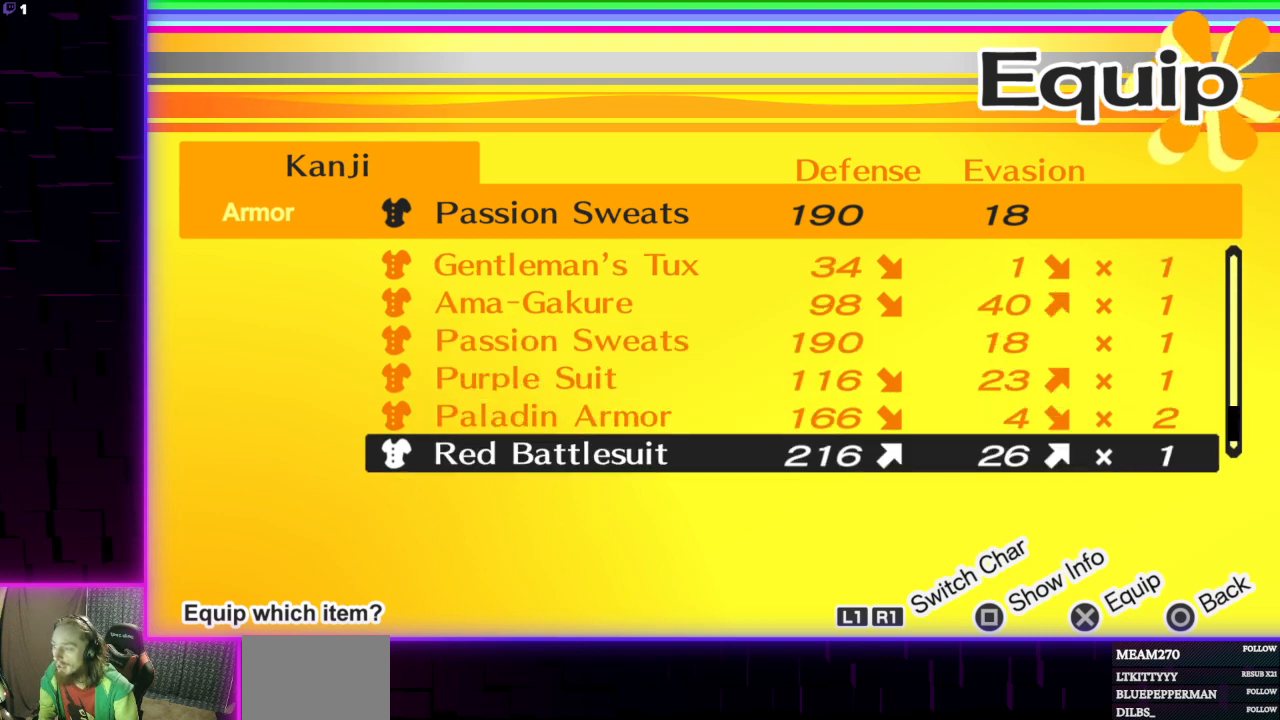
{"buttons": [], "left_stick": "center", "right_stick": "center", "events": [[301, "B", "down"], [401, "B", "up"]]}
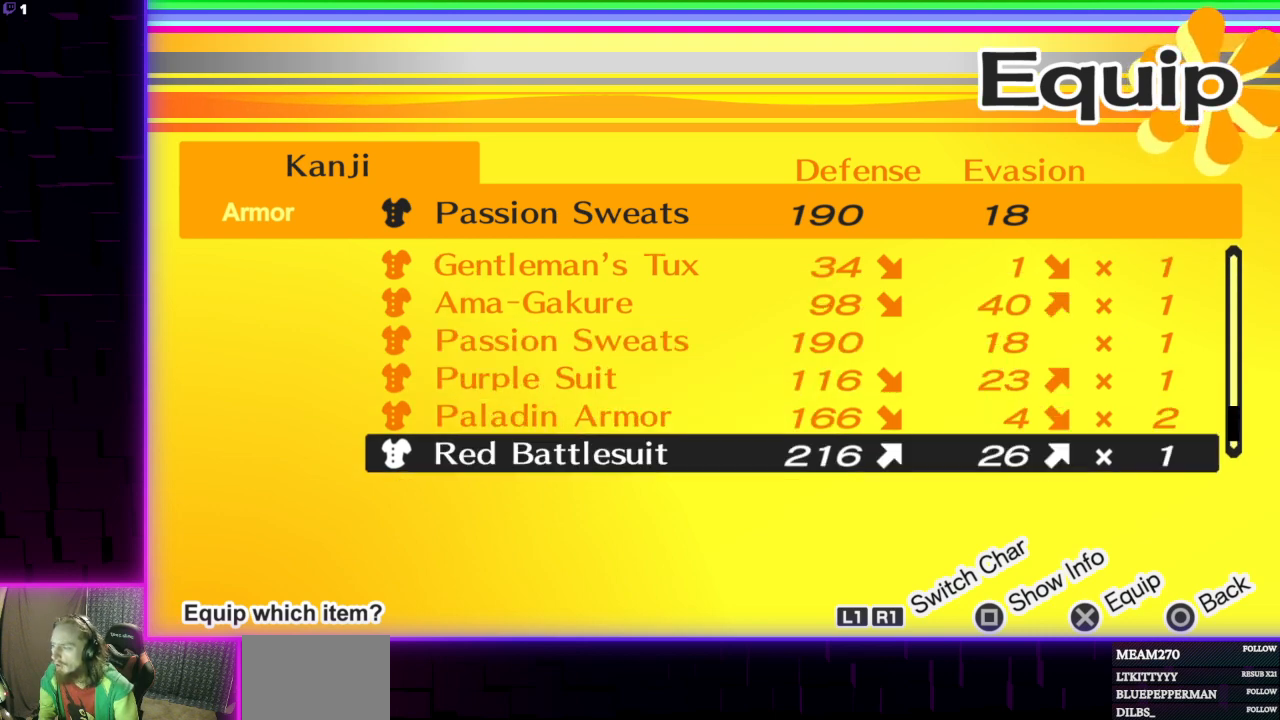
{"buttons": ["B"], "left_stick": "center", "right_stick": "center", "events": [[400, "B", "down"]]}
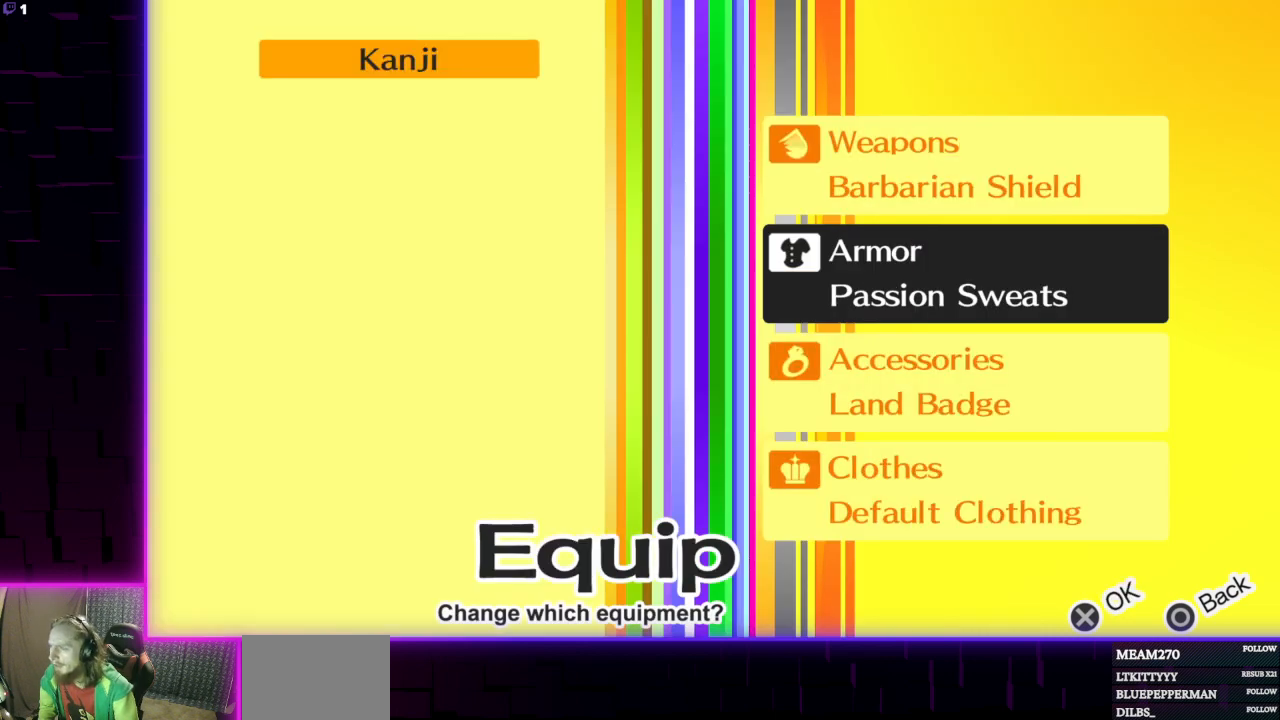
{"buttons": [], "left_stick": "center", "right_stick": "center", "events": [[34, "B", "up"], [301, "DPAD_DOWN", "down"], [367, "DPAD_DOWN", "up"]]}
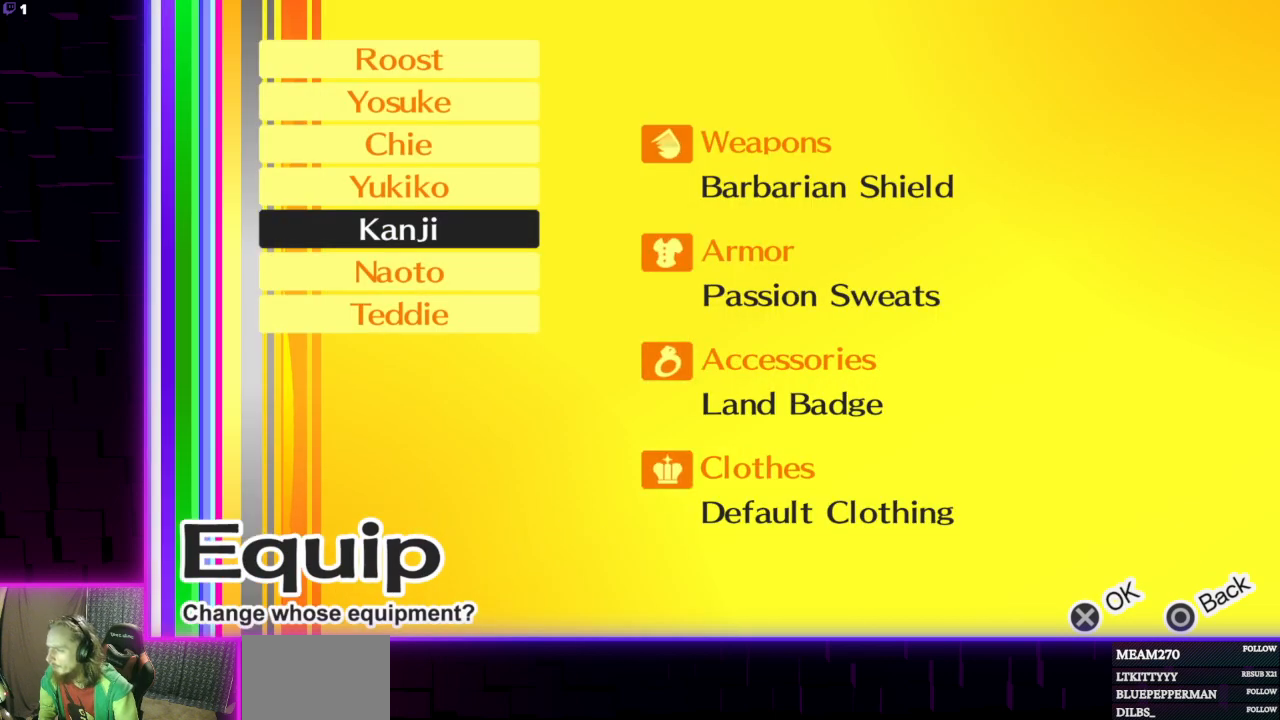
{"buttons": ["A"], "left_stick": "center", "right_stick": "center", "events": [[434, "A", "down"]]}
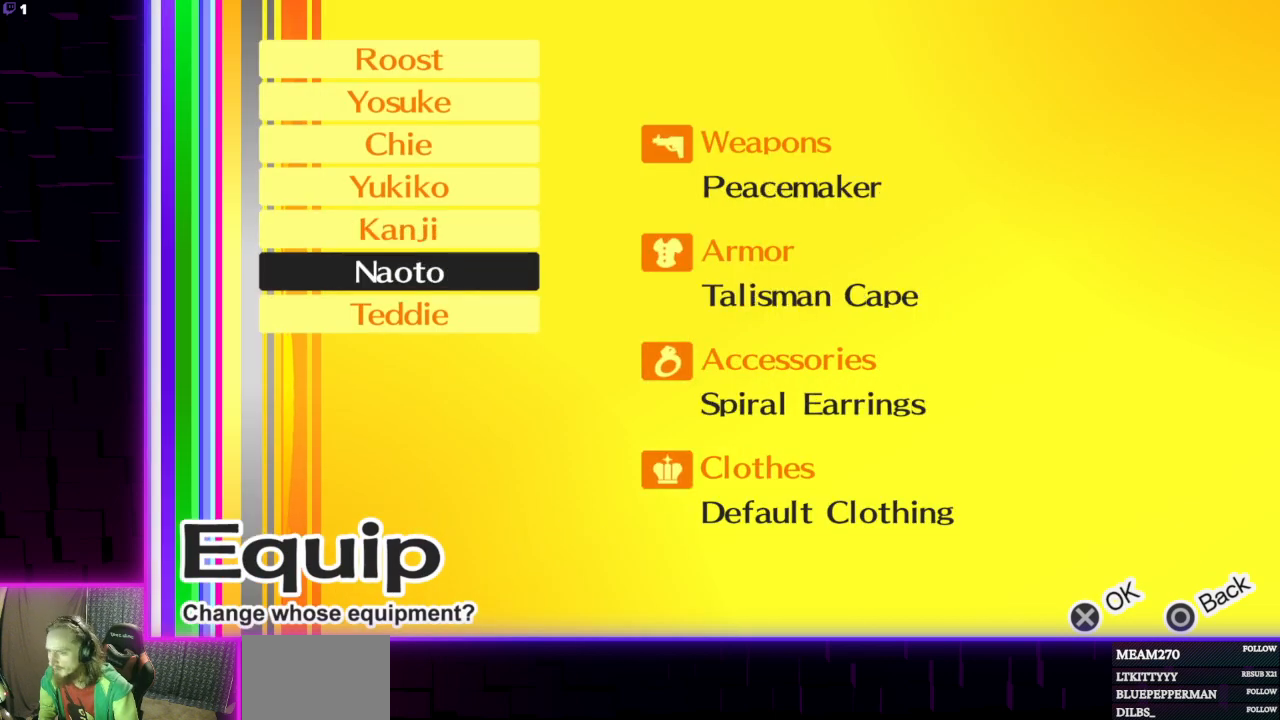
{"buttons": [], "left_stick": "center", "right_stick": "center", "events": [[34, "A", "up"], [201, "DPAD_DOWN", "down"], [301, "DPAD_DOWN", "up"], [401, "DPAD_DOWN", "down"], [501, "DPAD_DOWN", "up"]]}
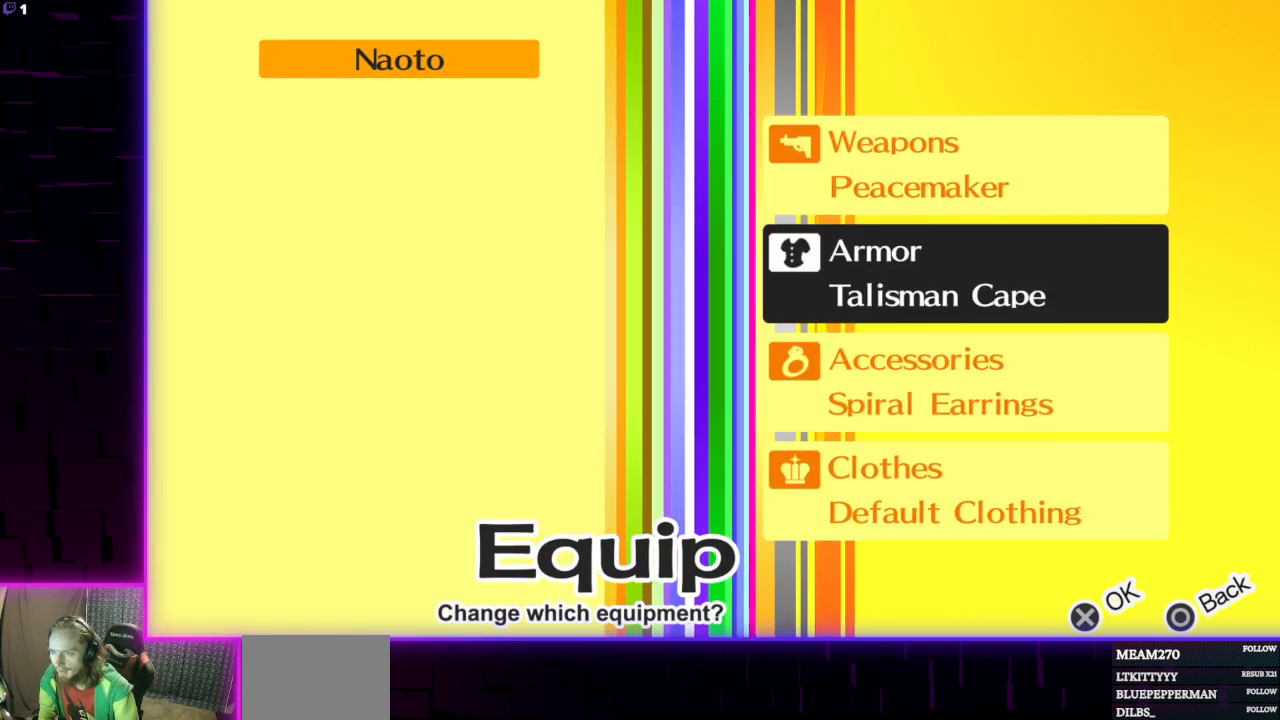
{"buttons": [], "left_stick": "center", "right_stick": "center", "events": [[167, "DPAD_UP", "down"], [267, "DPAD_UP", "up"], [334, "A", "down"], [434, "A", "up"]]}
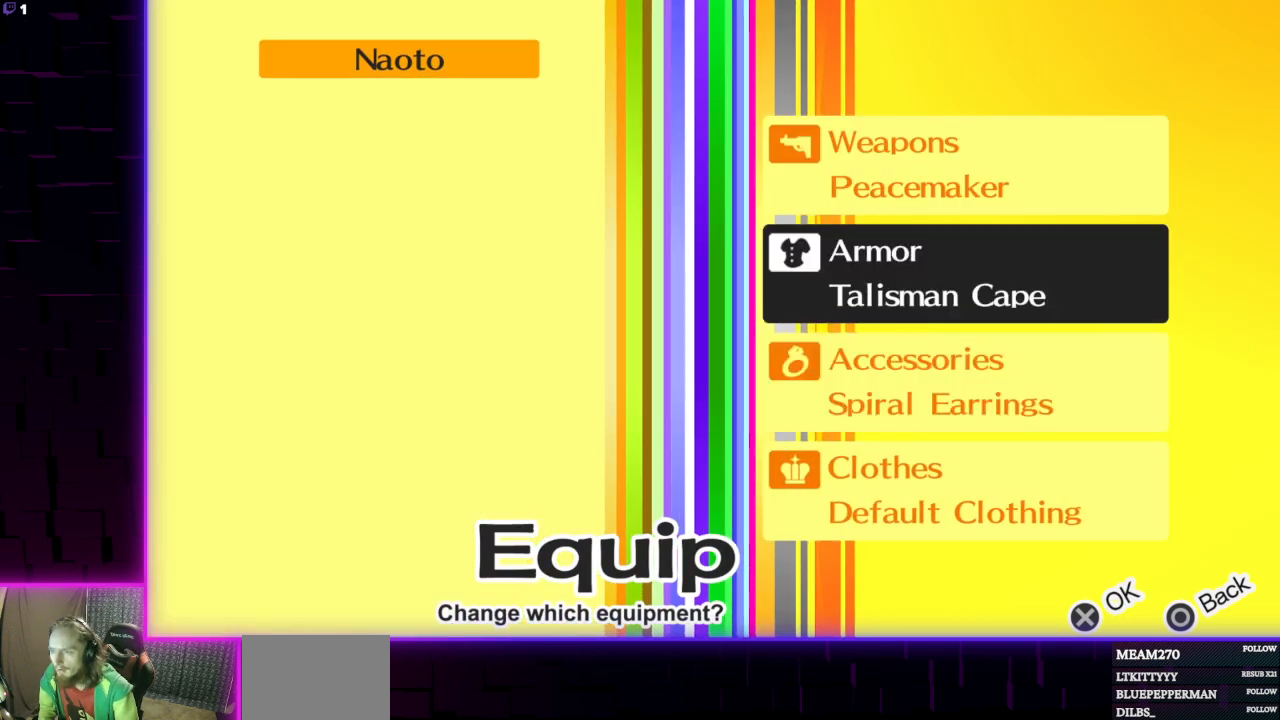
{"buttons": [], "left_stick": "center", "right_stick": "center", "events": []}